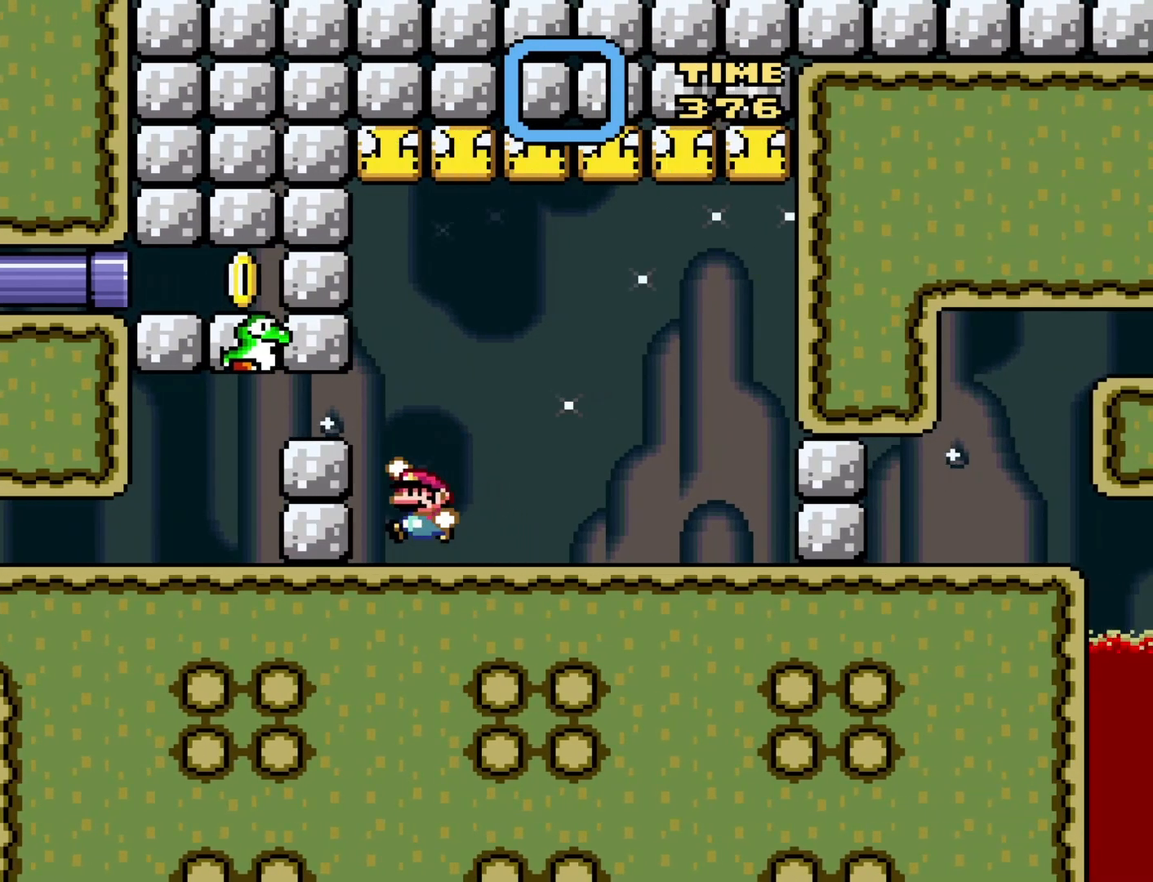
Gameplay with a controller (Nintendo layout); each line is a JSON object with the inputs held at the frame after it. "events" lists button and stick changes between this image and that frame as [ms after this image, input, new state], when the widget could be followed in between. Not read: L3 R3.
{"buttons": ["Y", "DPAD_LEFT"], "events": [[133, "B", "up"], [350, "DPAD_LEFT", "up"], [467, "DPAD_LEFT", "down"]]}
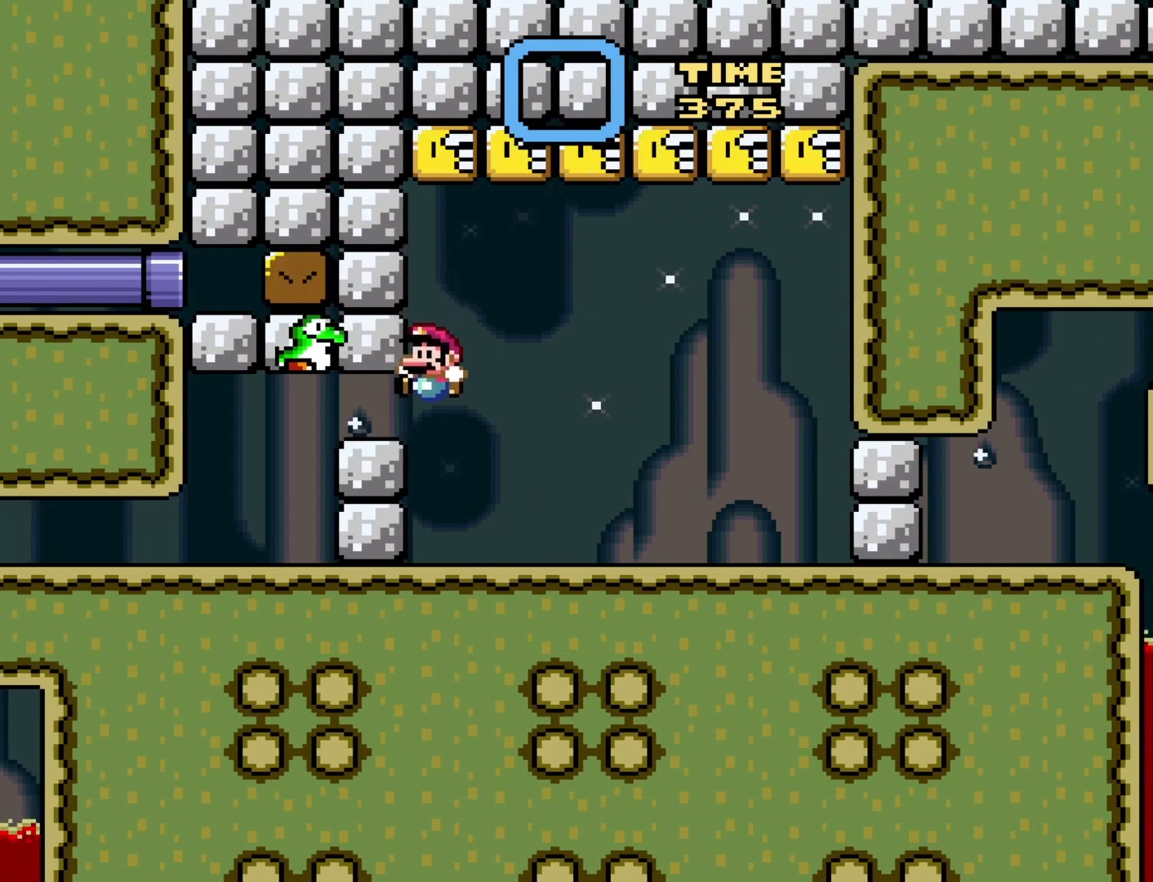
{"buttons": [], "events": [[233, "DPAD_LEFT", "up"], [450, "Y", "up"]]}
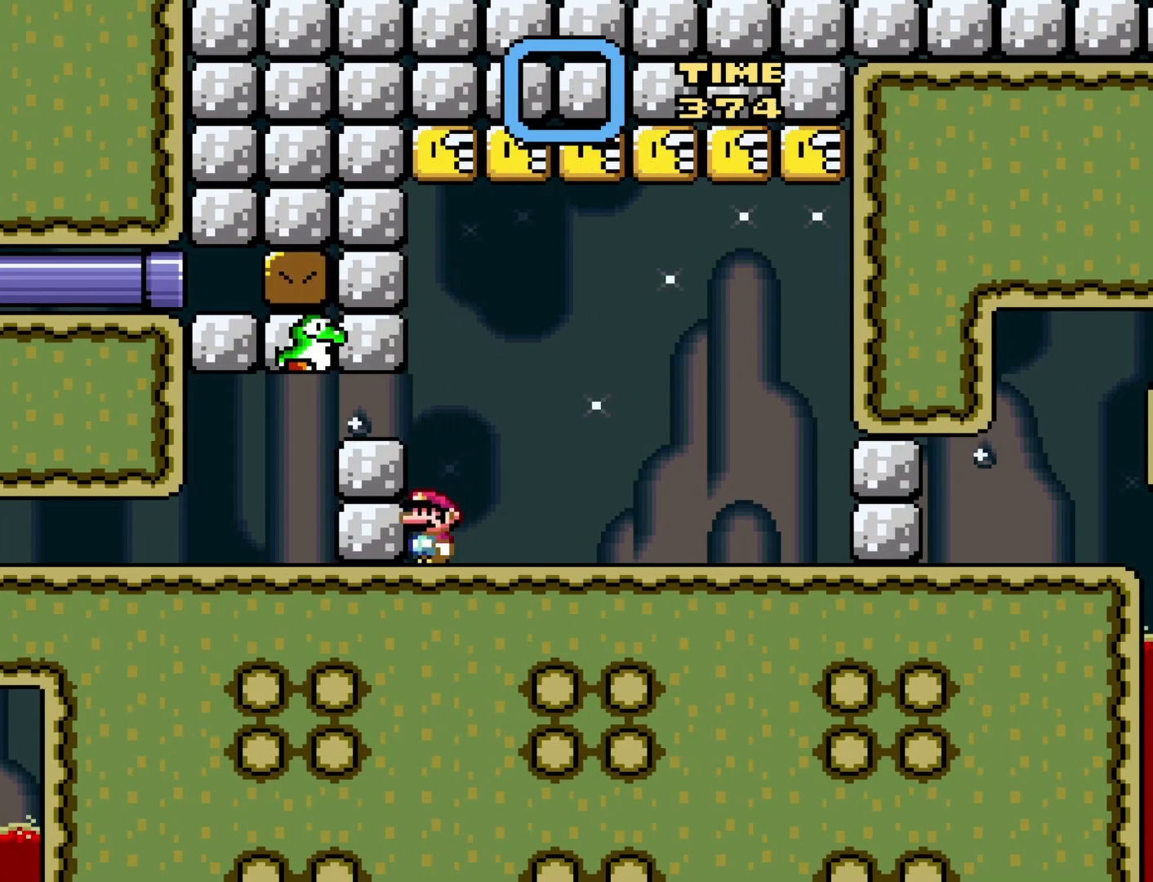
{"buttons": ["Y", "DPAD_LEFT"], "events": [[183, "A", "down"], [250, "A", "up"], [250, "DPAD_LEFT", "down"], [467, "Y", "down"]]}
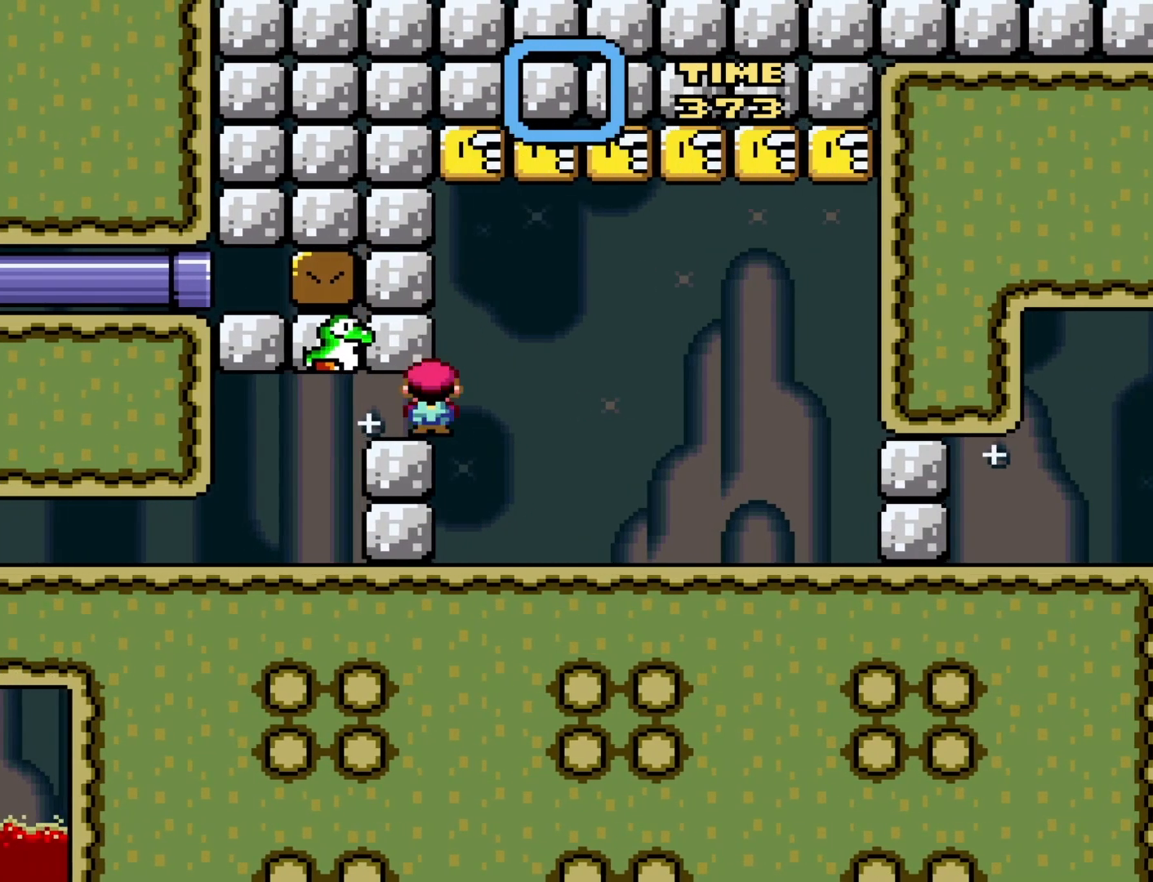
{"buttons": ["Y"], "events": [[183, "DPAD_LEFT", "up"], [283, "DPAD_RIGHT", "down"], [450, "DPAD_RIGHT", "up"]]}
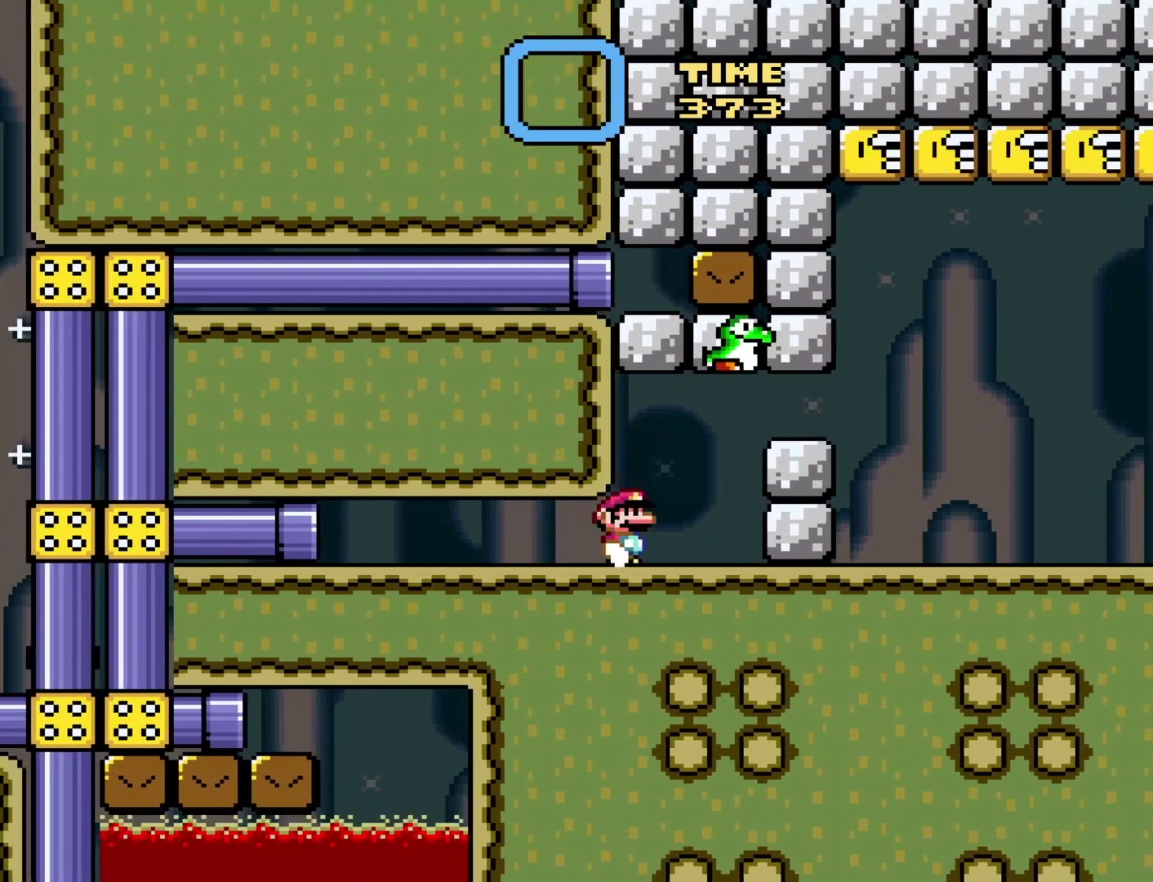
{"buttons": ["B", "Y", "DPAD_LEFT"], "events": [[100, "DPAD_RIGHT", "down"], [317, "B", "down"], [417, "DPAD_RIGHT", "up"], [467, "DPAD_LEFT", "down"]]}
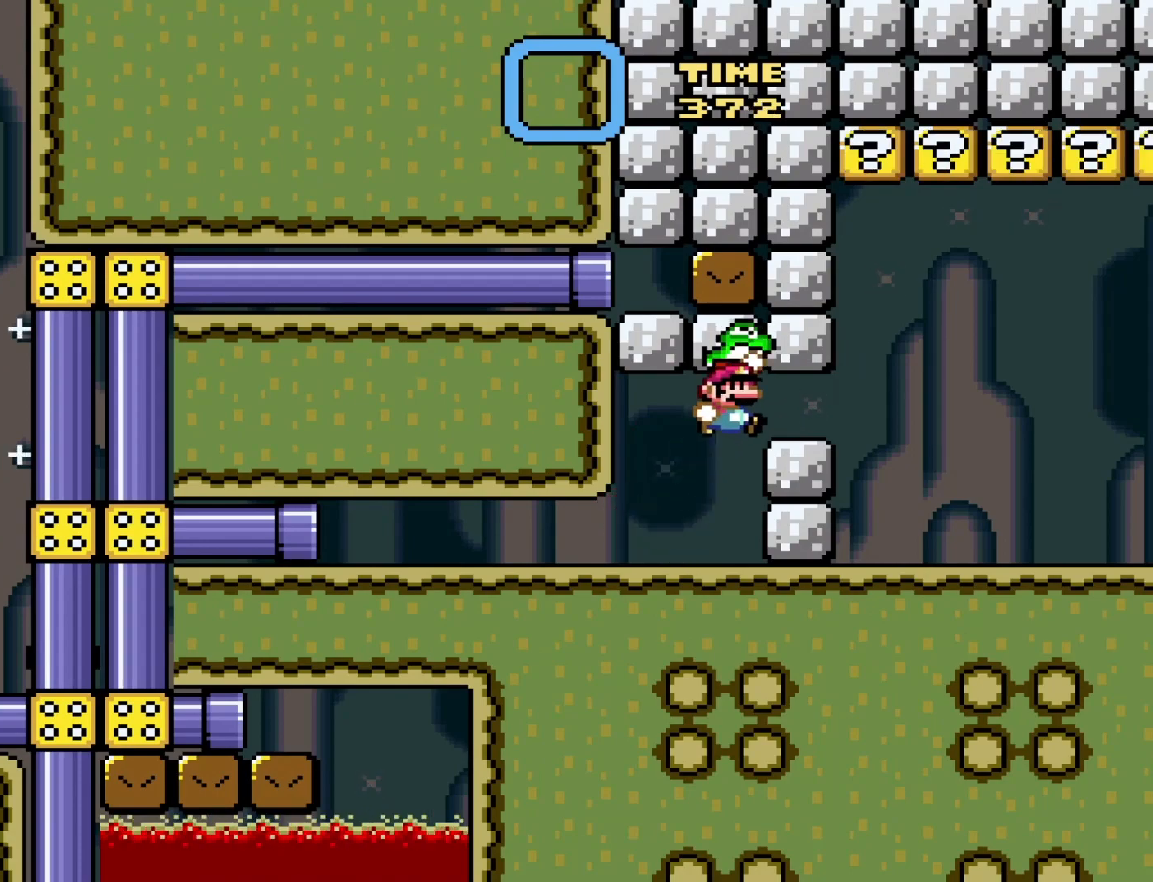
{"buttons": ["Y"], "events": [[167, "B", "up"], [167, "DPAD_LEFT", "up"]]}
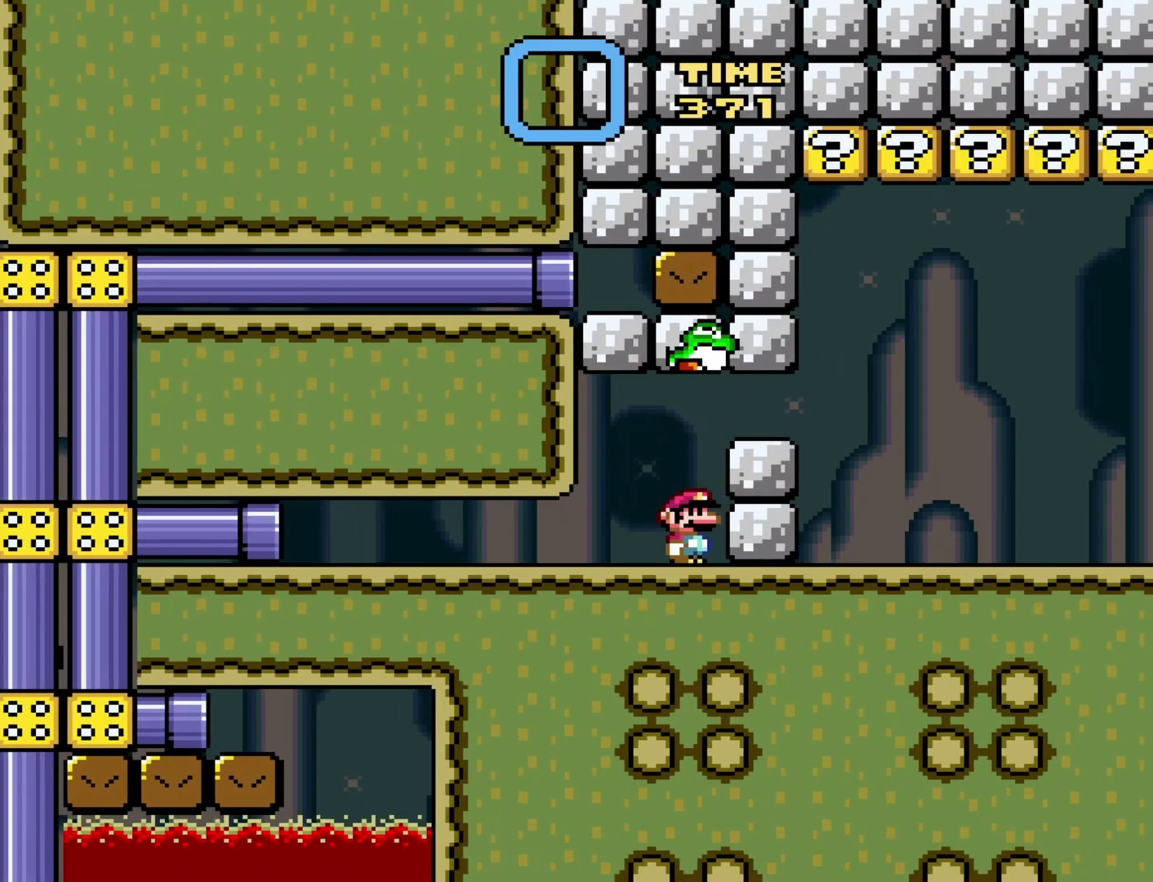
{"buttons": ["B", "Y"], "events": [[150, "B", "down"], [300, "DPAD_RIGHT", "down"], [500, "DPAD_RIGHT", "up"]]}
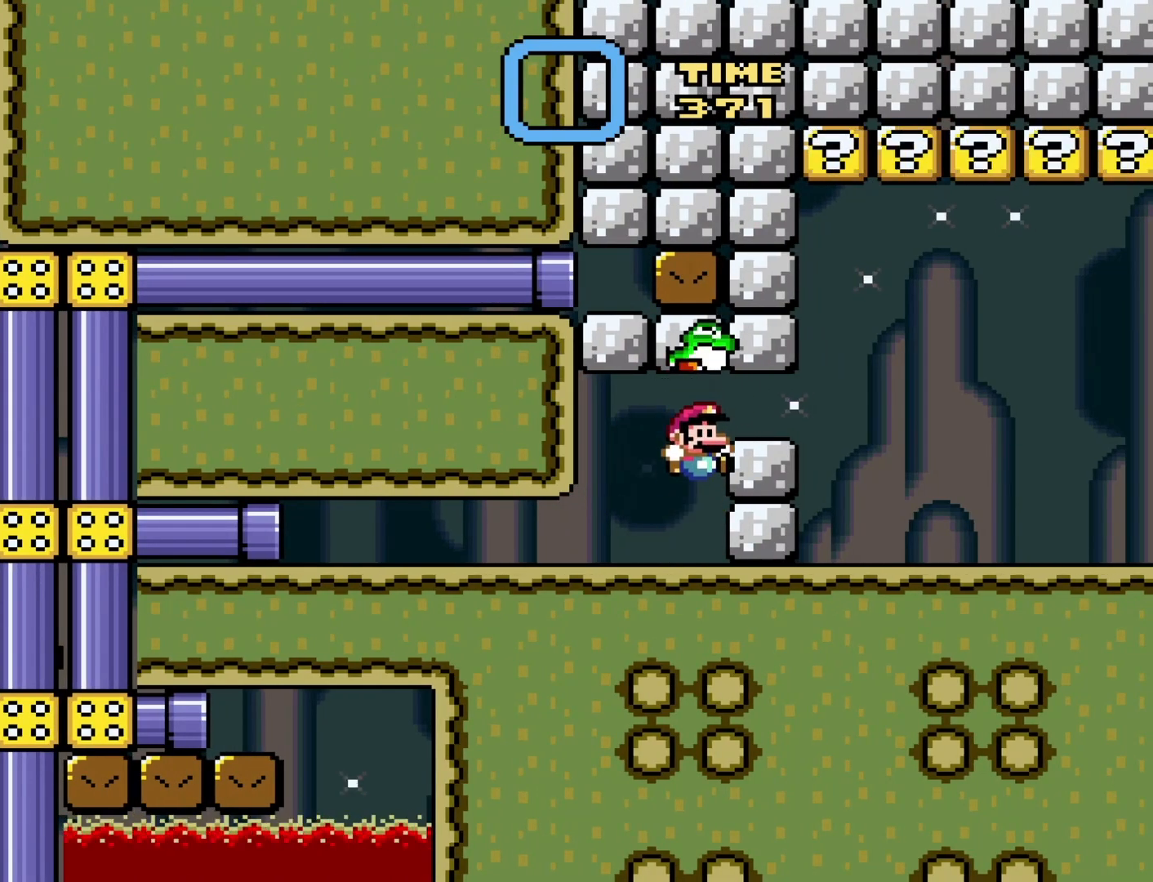
{"buttons": ["Y", "DPAD_RIGHT"], "events": [[33, "B", "up"], [83, "DPAD_LEFT", "down"], [350, "DPAD_LEFT", "up"], [450, "DPAD_RIGHT", "down"]]}
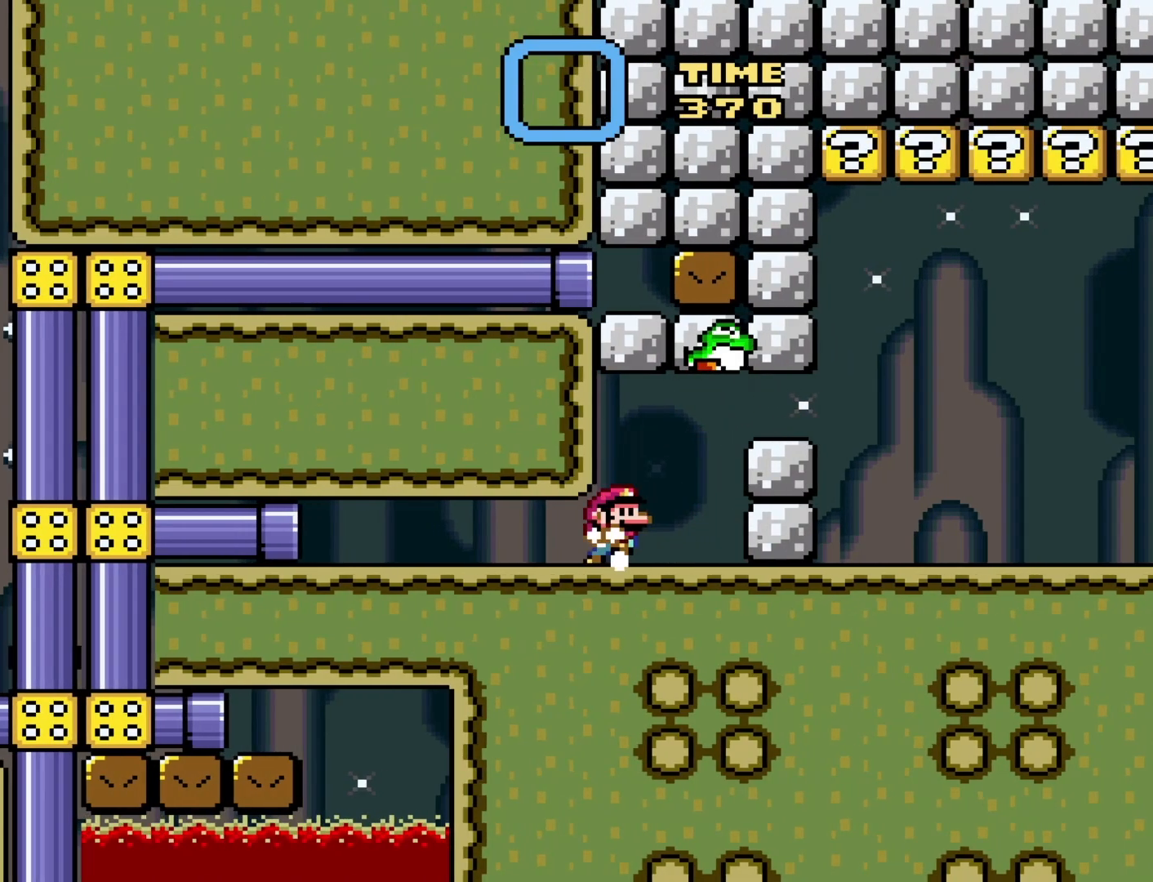
{"buttons": ["B", "Y", "DPAD_LEFT"], "events": [[283, "B", "down"], [333, "DPAD_RIGHT", "up"], [350, "DPAD_LEFT", "down"]]}
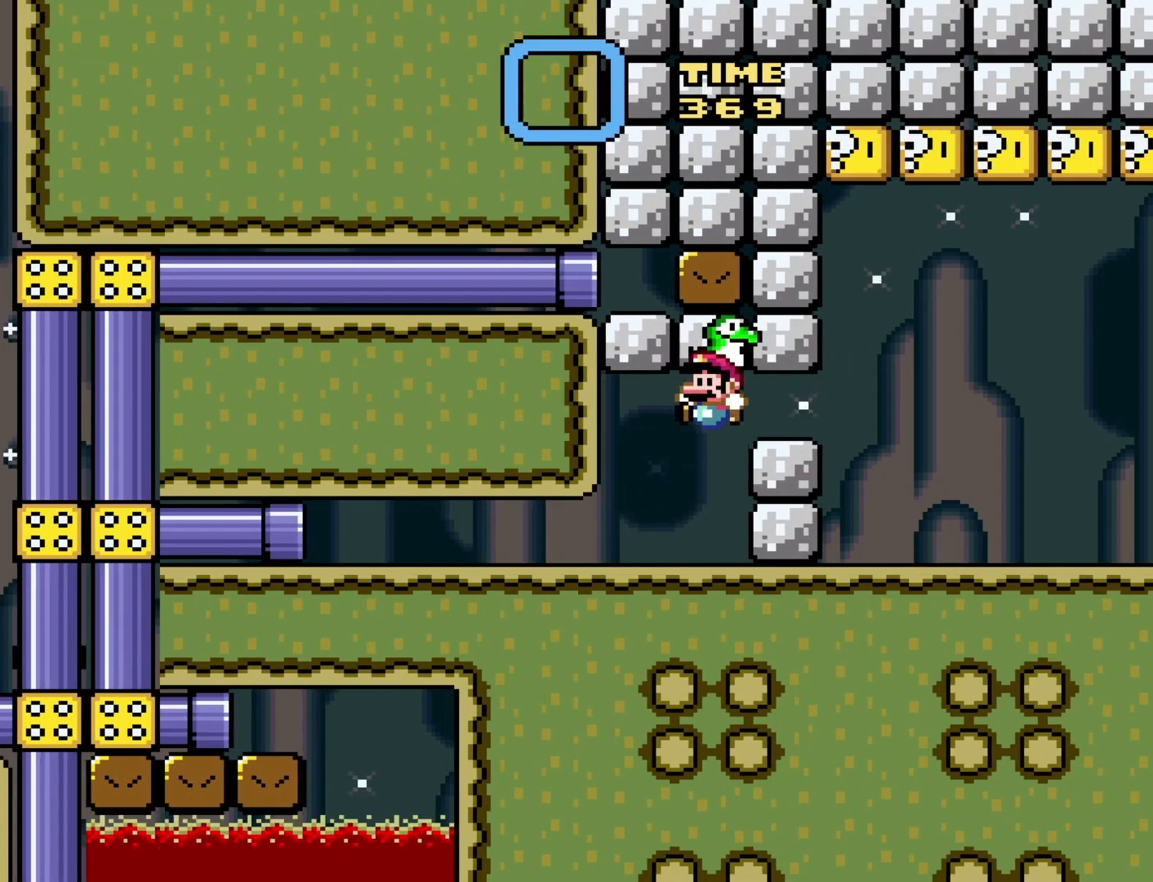
{"buttons": ["Y", "DPAD_RIGHT"], "events": [[83, "DPAD_LEFT", "up"], [117, "B", "up"], [217, "DPAD_RIGHT", "down"], [333, "DPAD_RIGHT", "up"], [500, "DPAD_RIGHT", "down"]]}
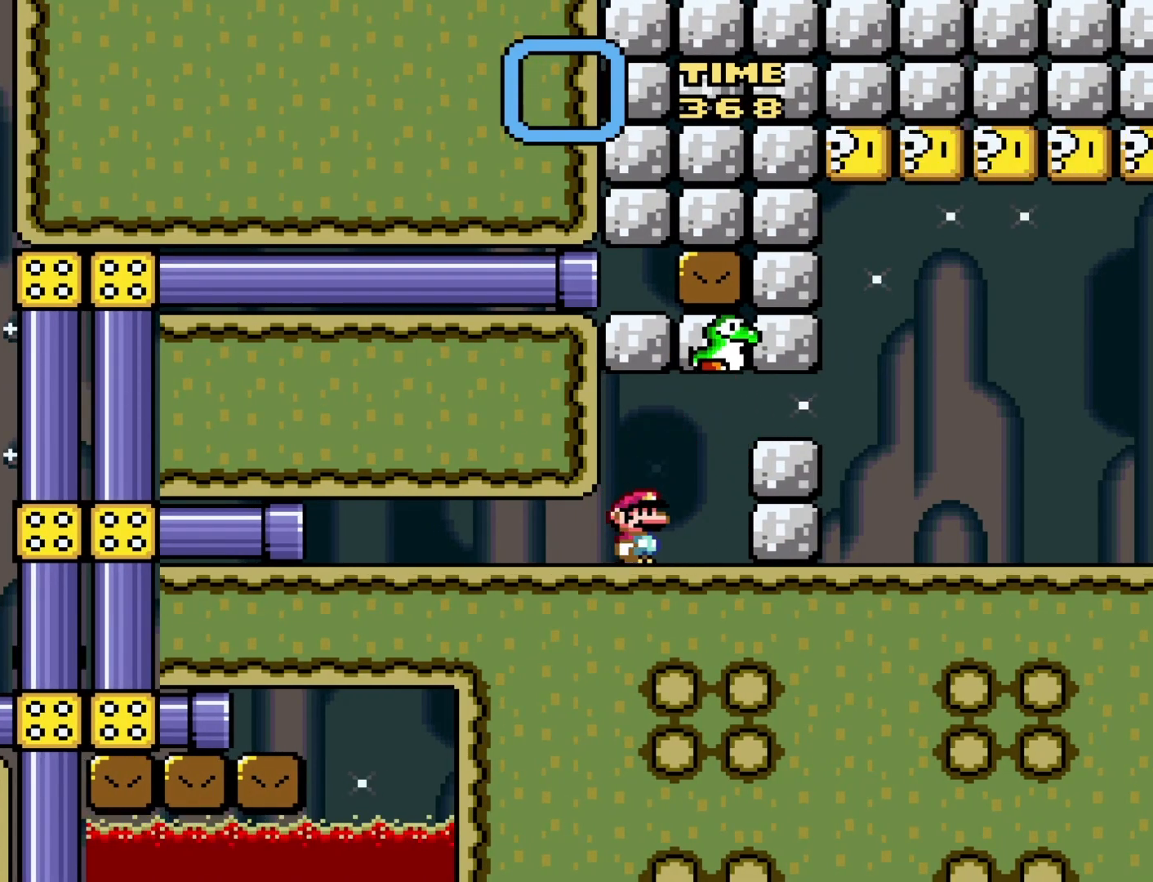
{"buttons": ["Y"], "events": [[167, "B", "down"], [233, "DPAD_RIGHT", "up"], [300, "DPAD_LEFT", "down"], [433, "DPAD_LEFT", "up"], [450, "B", "up"]]}
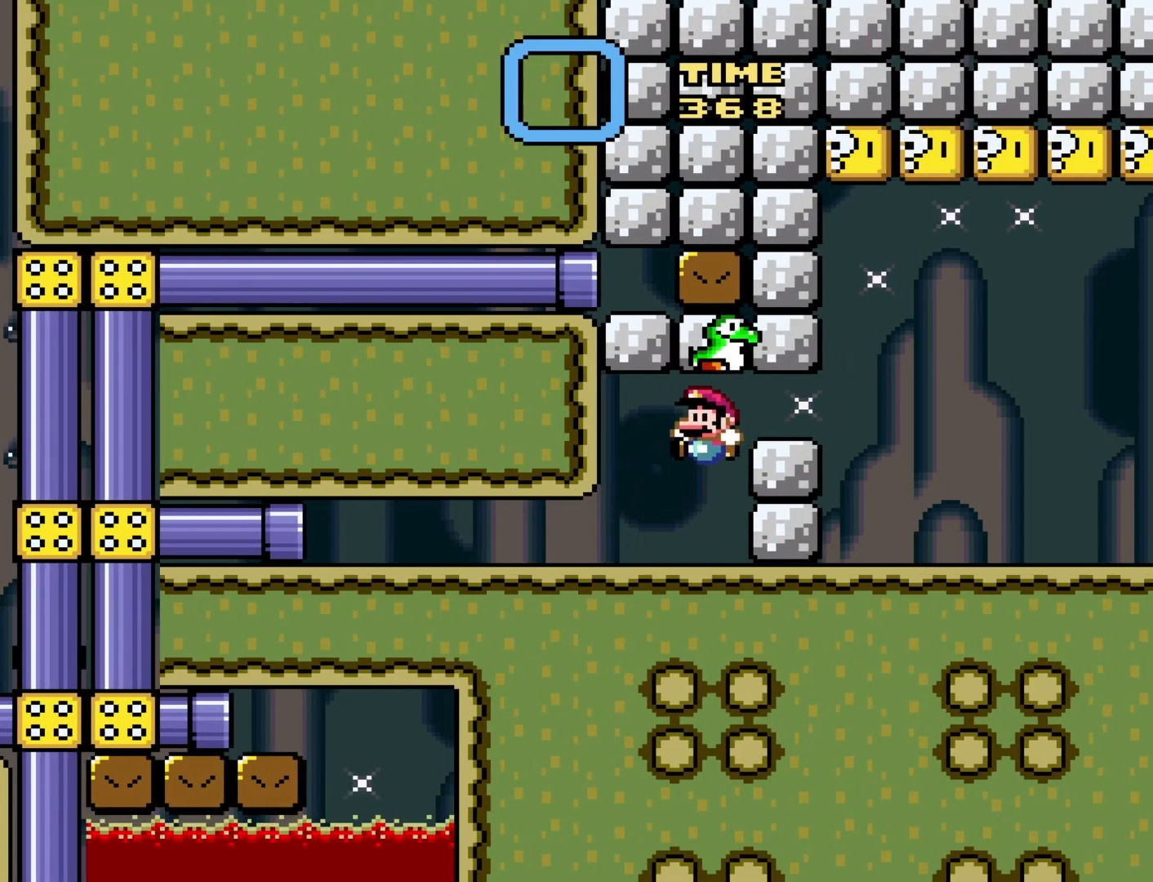
{"buttons": ["B", "Y", "DPAD_RIGHT"], "events": [[183, "DPAD_RIGHT", "down"], [250, "B", "down"]]}
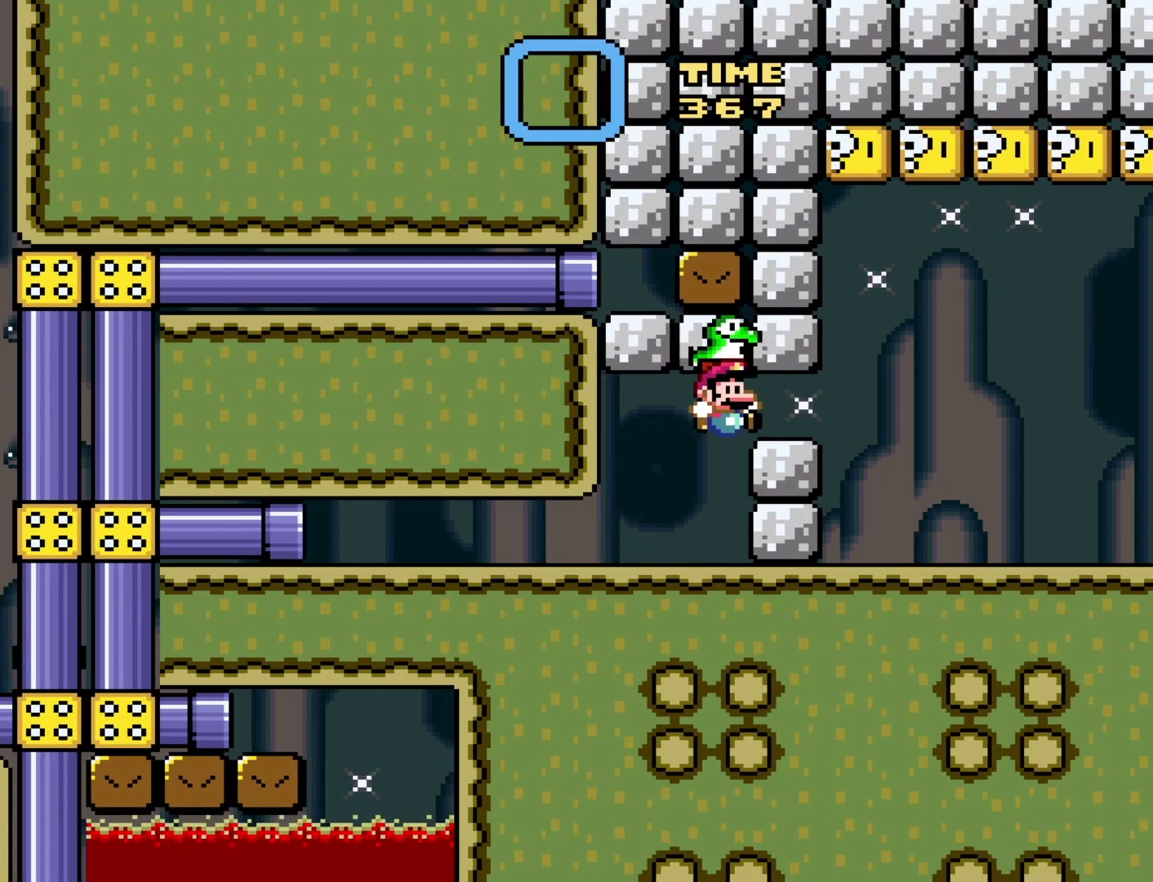
{"buttons": ["Y", "DPAD_LEFT"], "events": [[83, "B", "up"], [183, "DPAD_RIGHT", "up"], [367, "DPAD_LEFT", "down"]]}
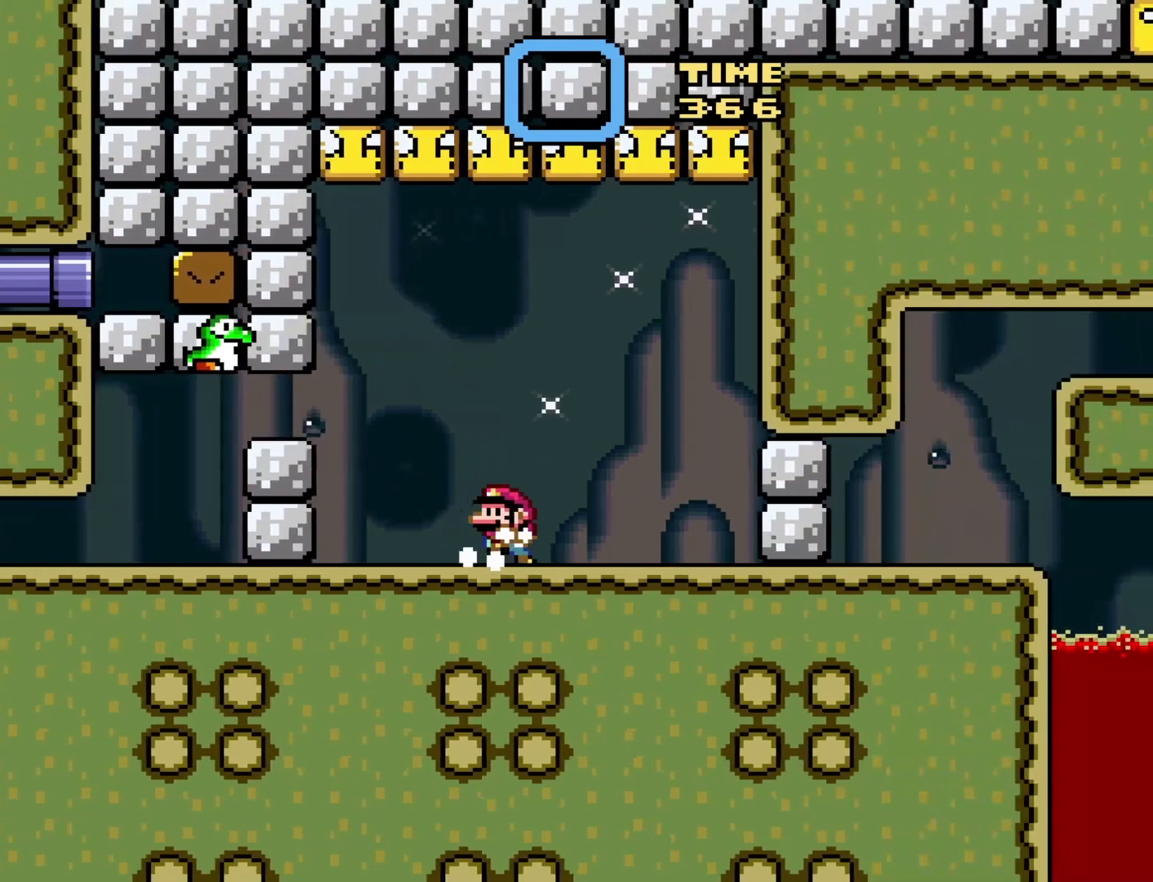
{"buttons": ["START"], "events": [[50, "DPAD_LEFT", "up"], [117, "Y", "up"], [367, "START", "down"]]}
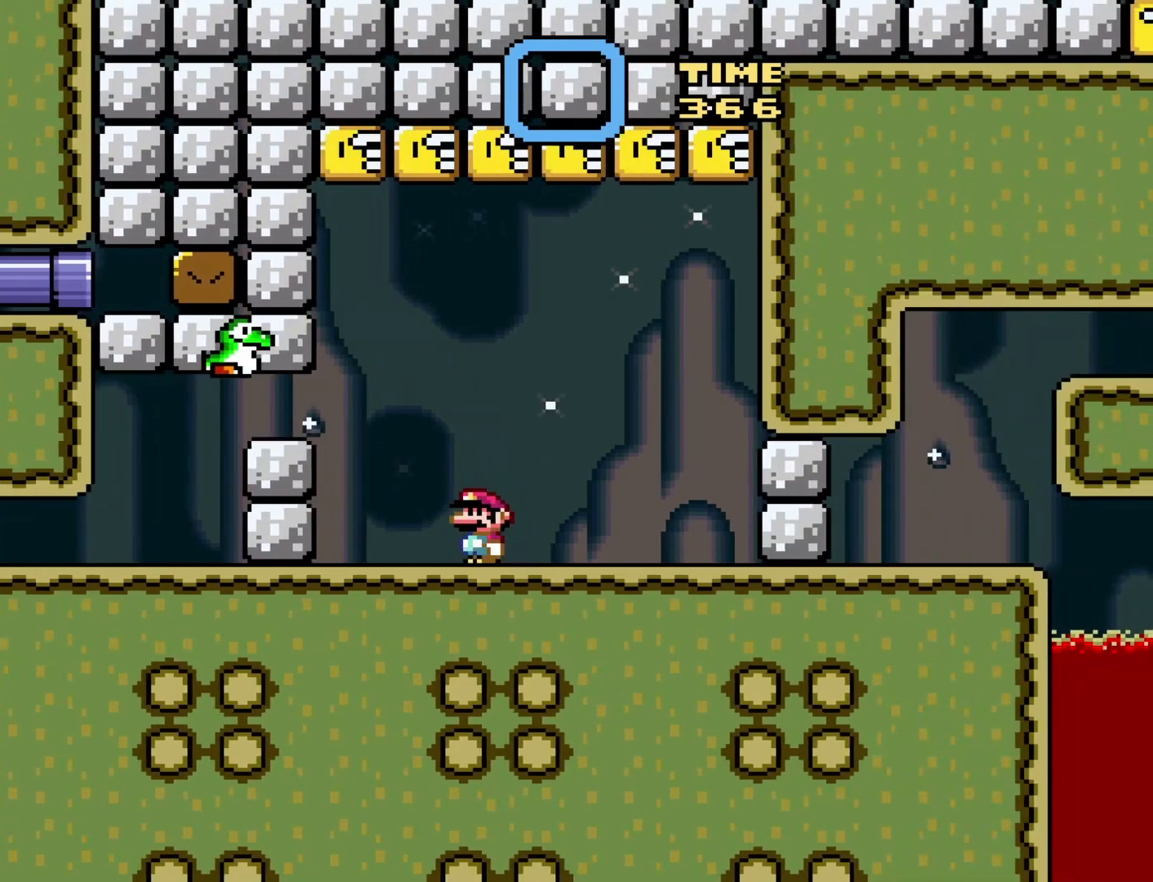
{"buttons": ["START"], "events": [[50, "START", "up"], [367, "START", "down"]]}
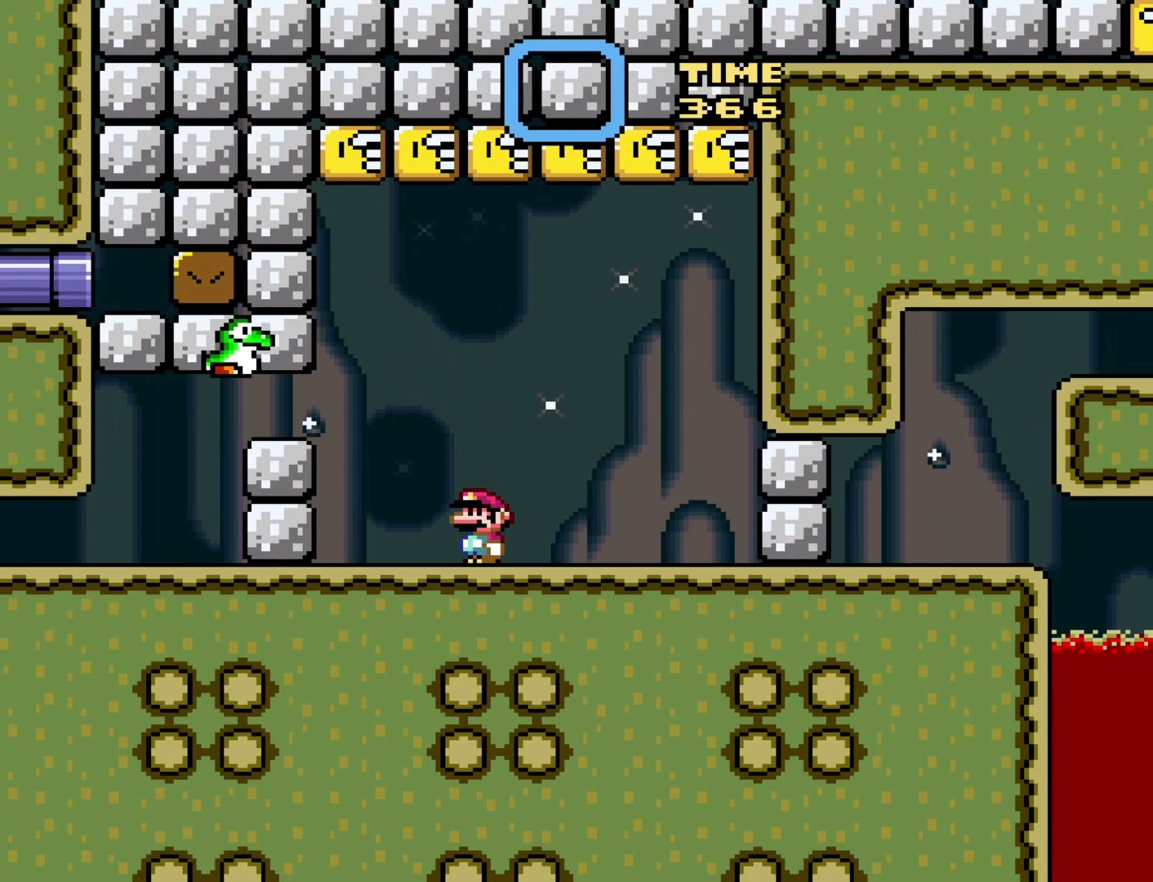
{"buttons": [], "events": [[17, "START", "up"], [333, "START", "down"], [483, "START", "up"]]}
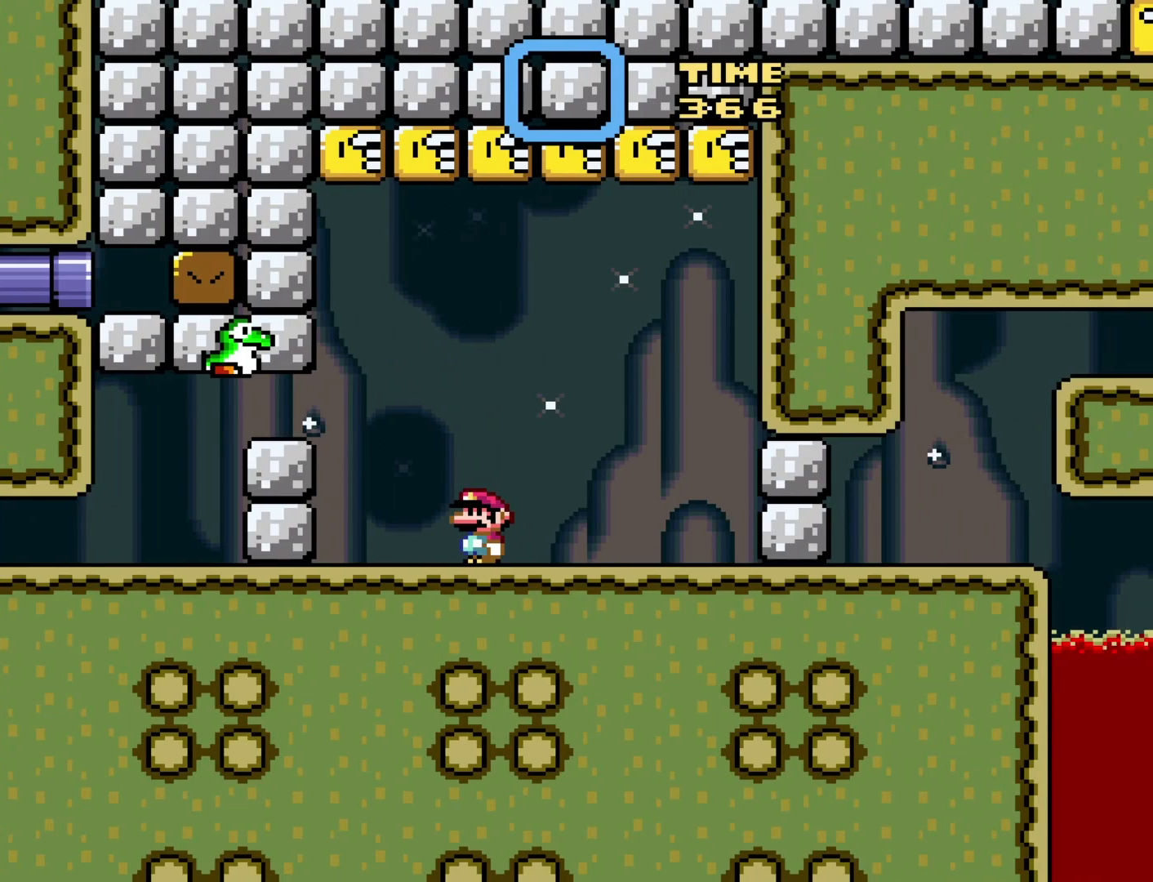
{"buttons": ["START"], "events": [[383, "START", "down"]]}
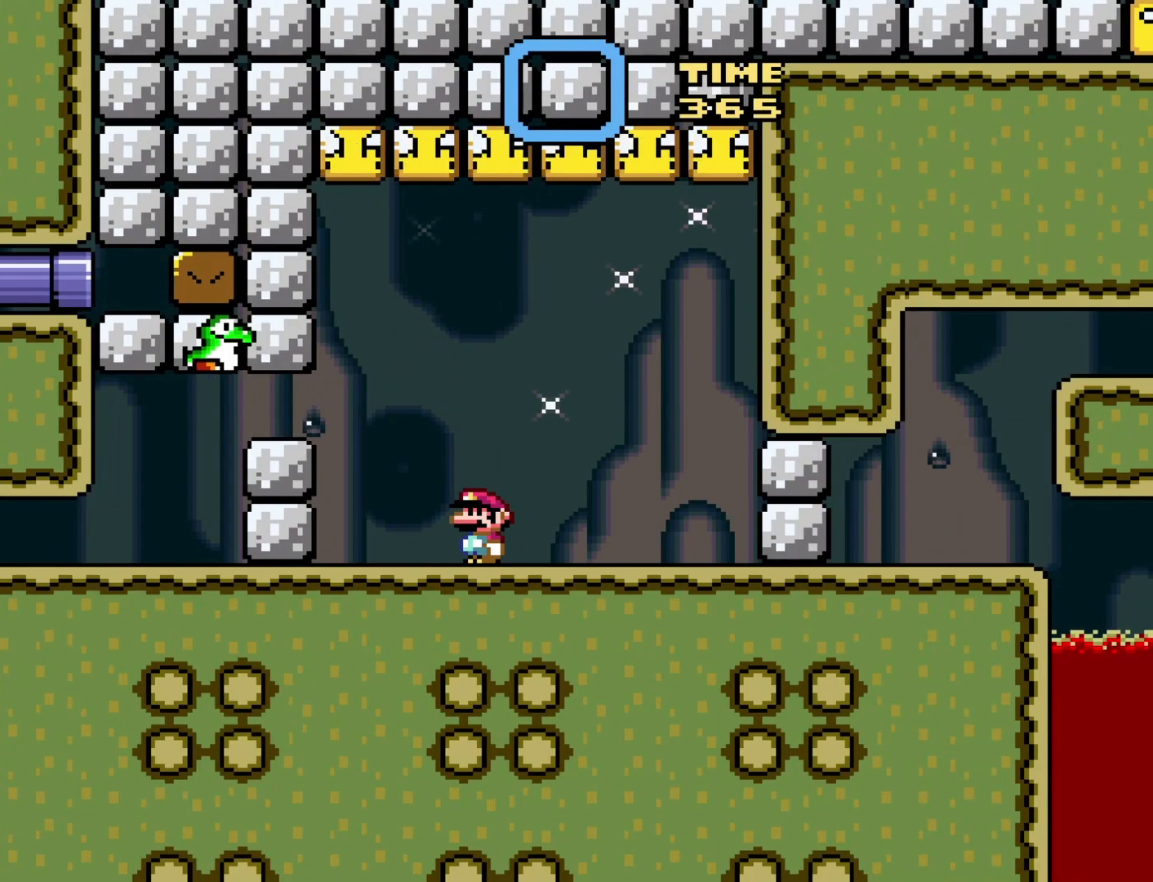
{"buttons": [], "events": [[17, "START", "up"]]}
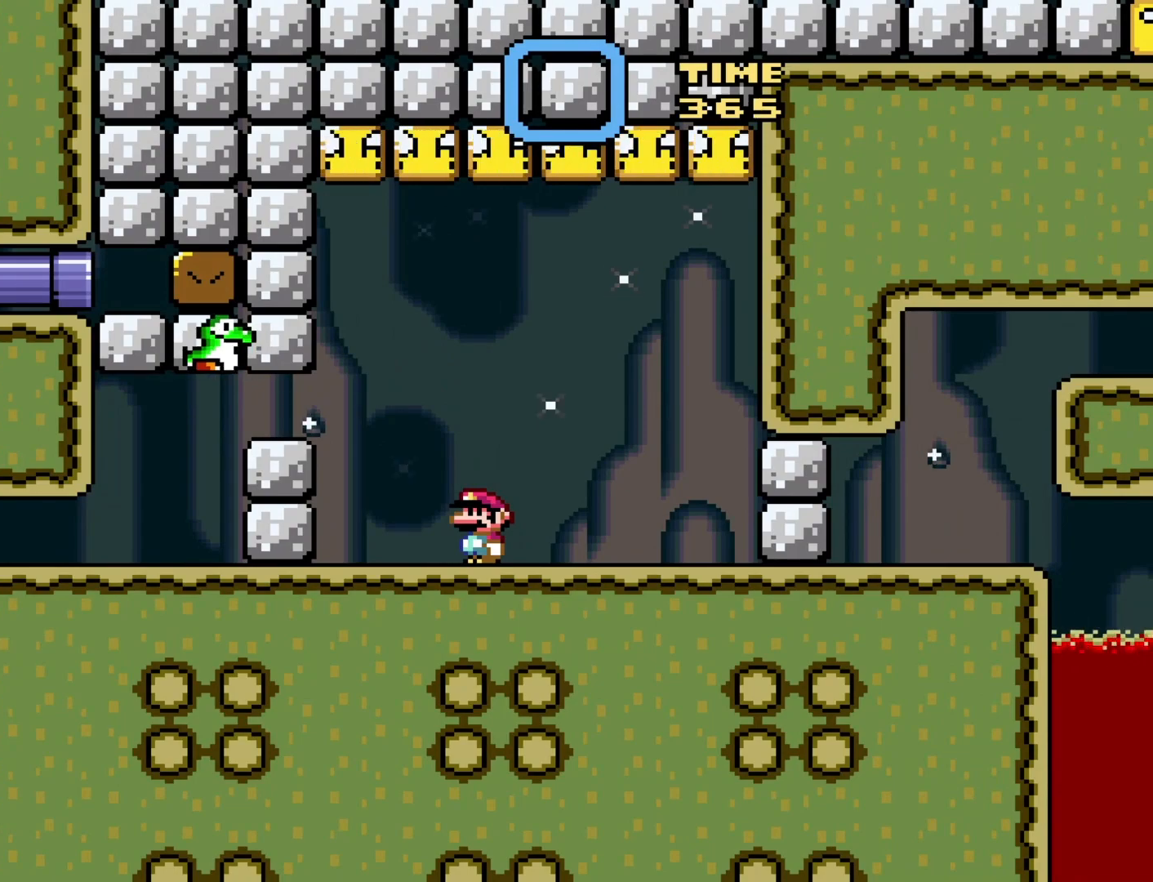
{"buttons": [], "events": [[33, "START", "down"], [183, "START", "up"], [367, "START", "down"], [500, "START", "up"]]}
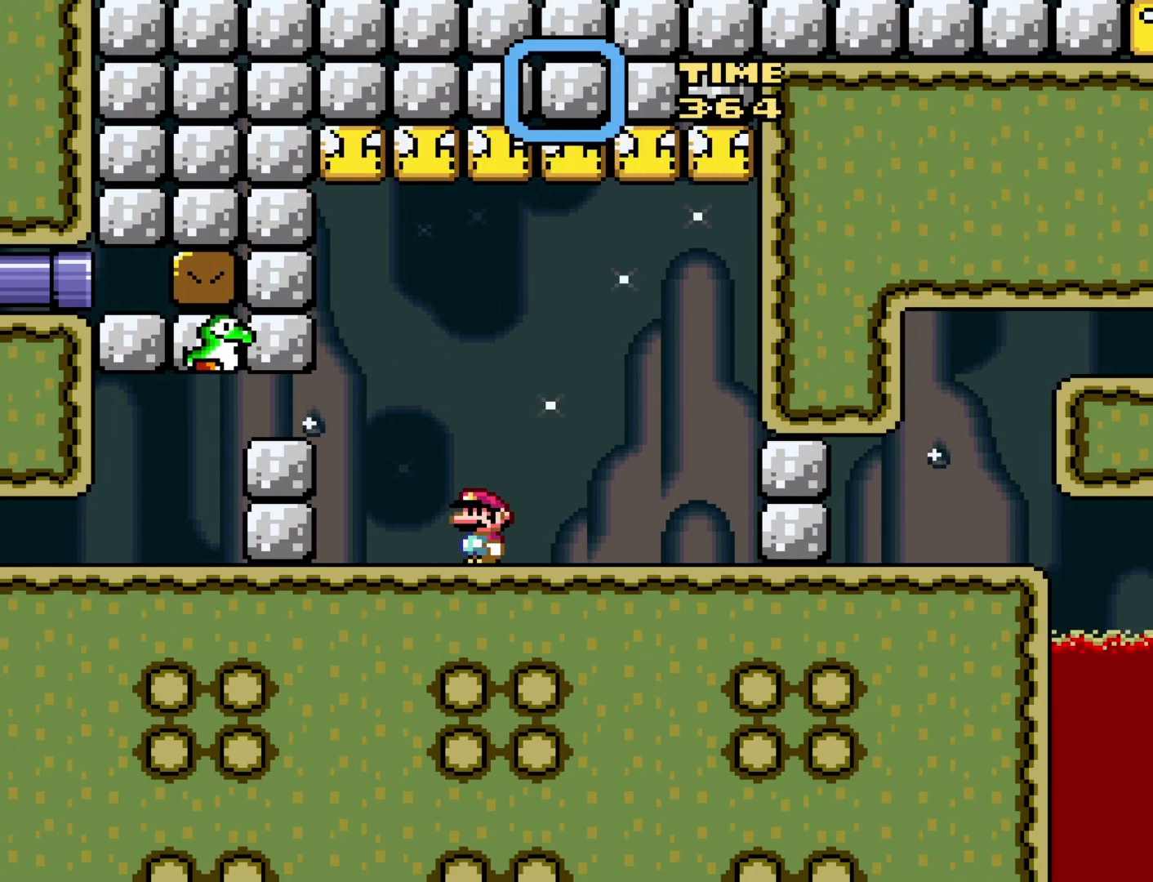
{"buttons": ["START"], "events": [[83, "START", "down"], [217, "START", "up"], [400, "START", "down"]]}
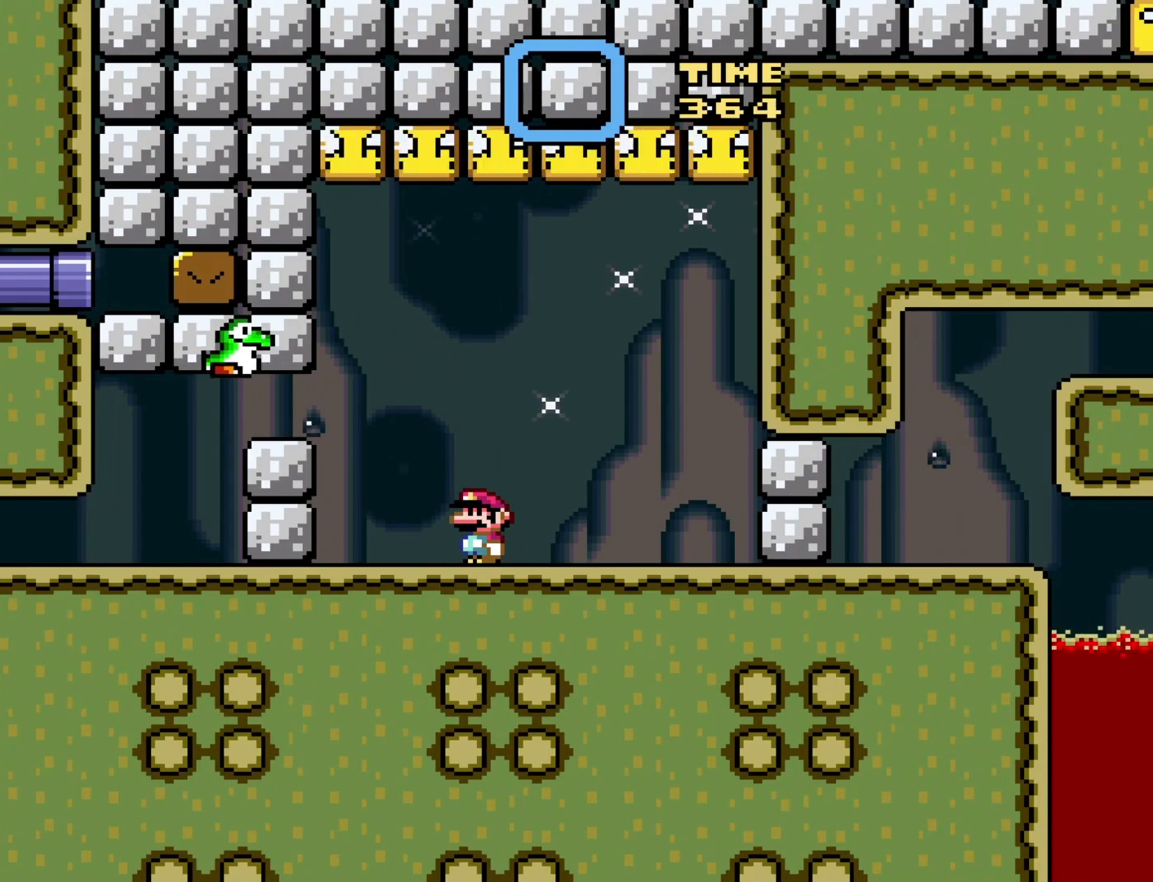
{"buttons": ["START"], "events": [[17, "START", "up"], [217, "START", "down"], [333, "START", "up"], [433, "START", "down"]]}
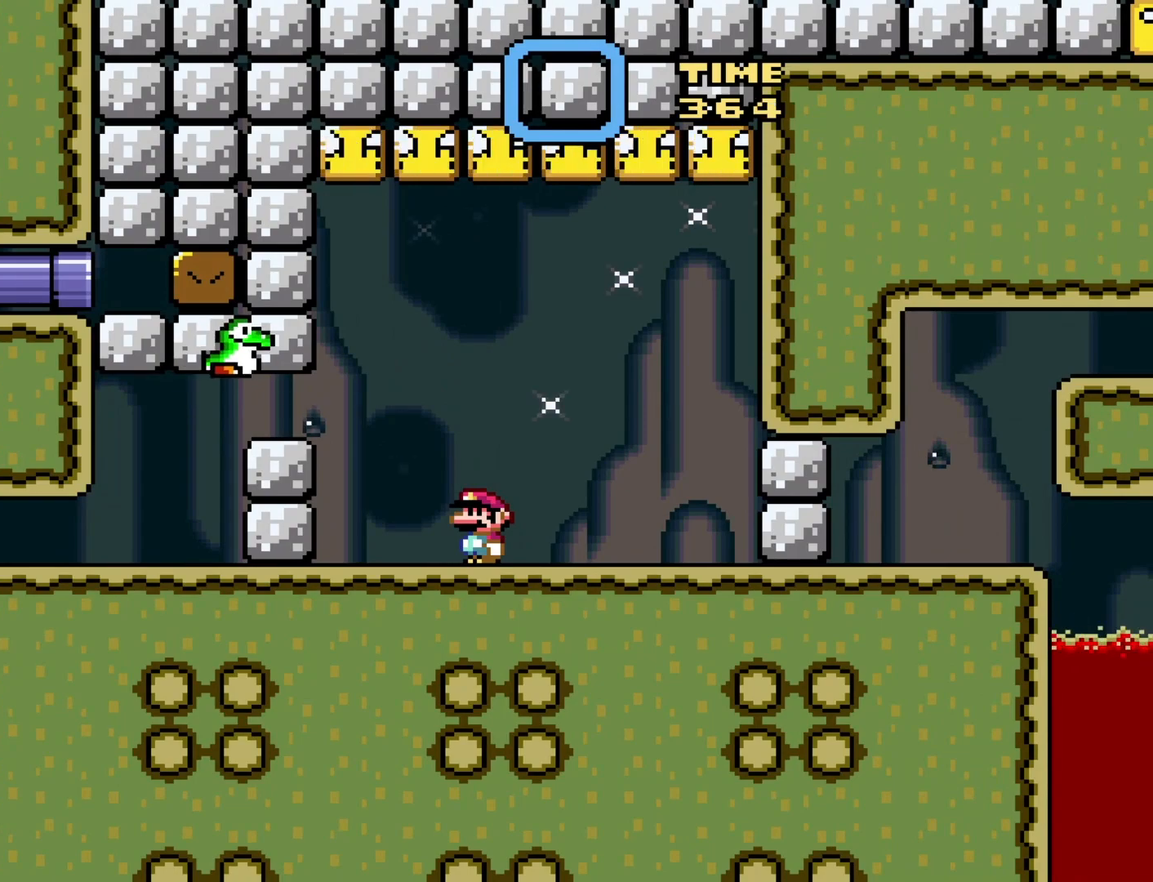
{"buttons": [], "events": [[17, "START", "up"], [117, "START", "down"], [217, "START", "up"], [300, "START", "down"], [400, "START", "up"]]}
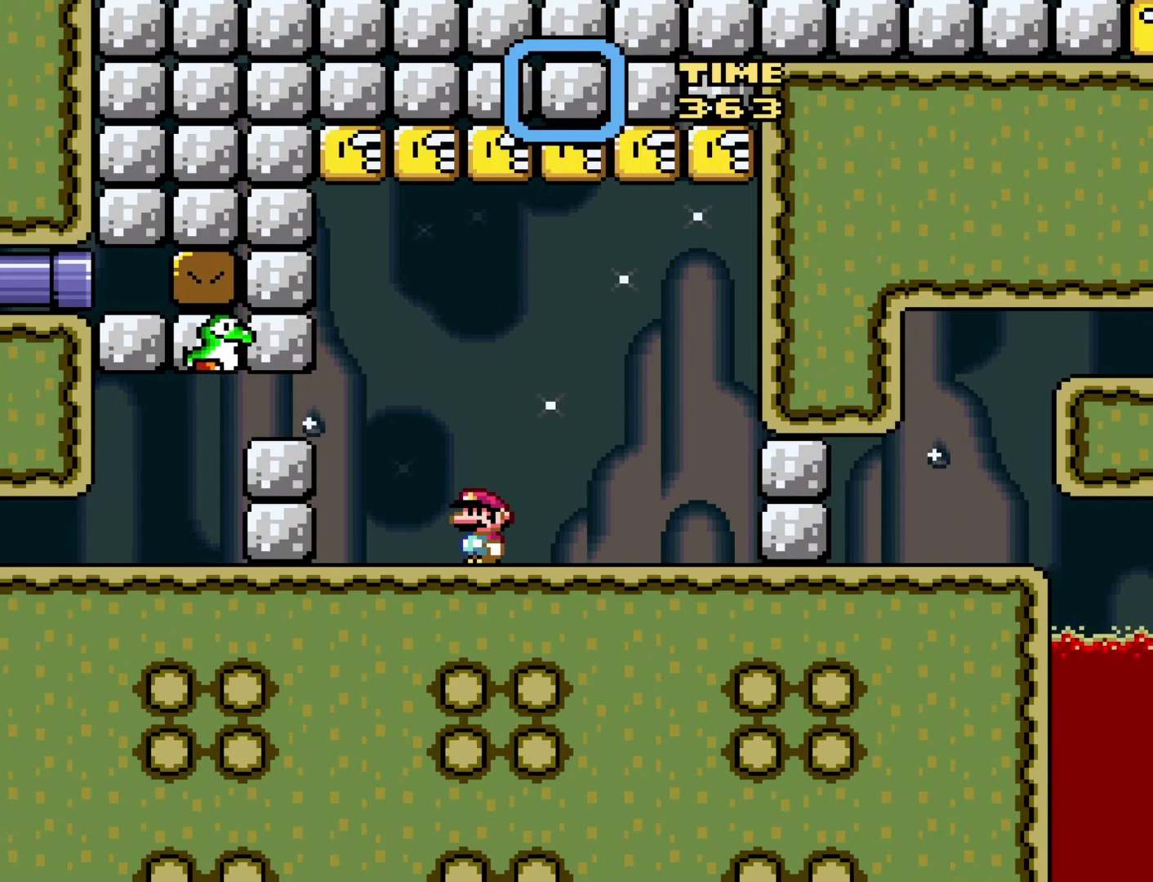
{"buttons": [], "events": [[33, "START", "down"], [117, "START", "up"], [200, "START", "down"], [333, "START", "up"], [400, "START", "down"], [500, "START", "up"]]}
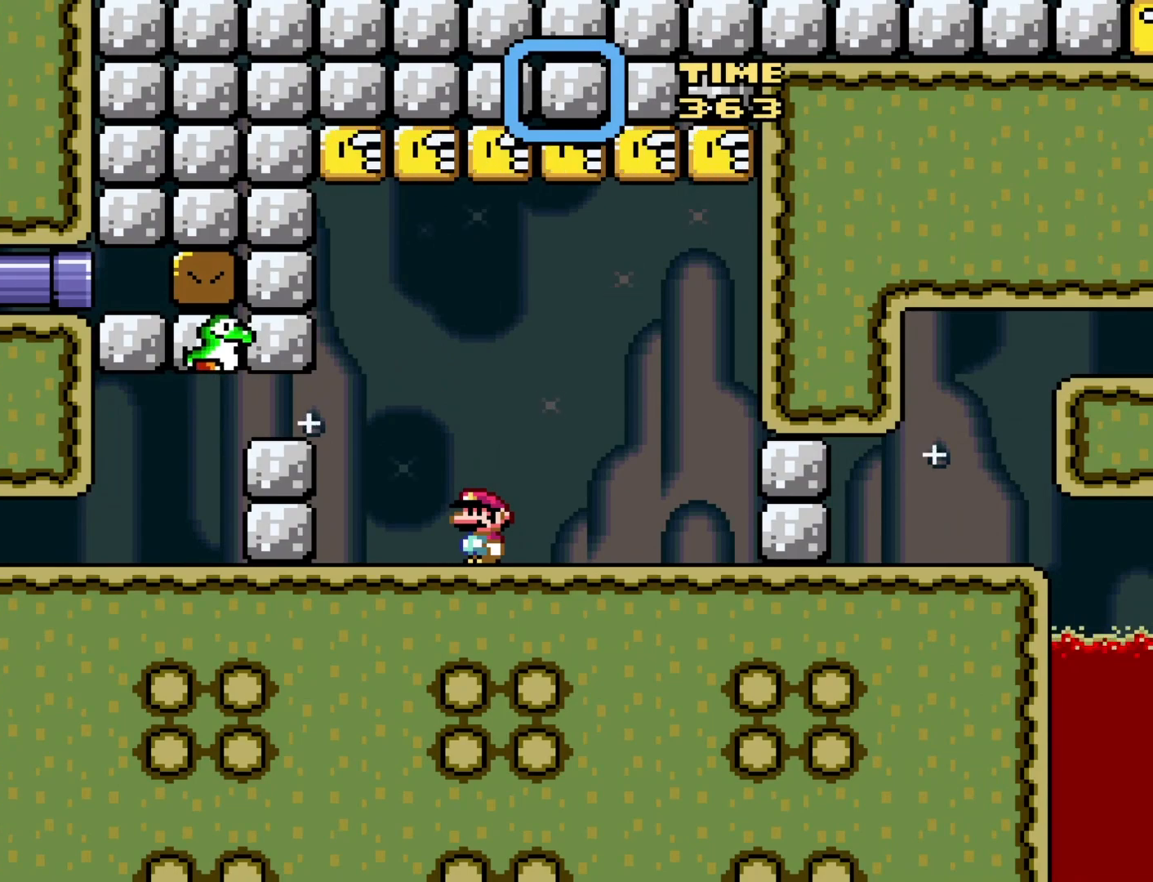
{"buttons": ["START"], "events": [[83, "START", "down"], [183, "START", "up"], [267, "START", "down"], [367, "START", "up"], [467, "START", "down"]]}
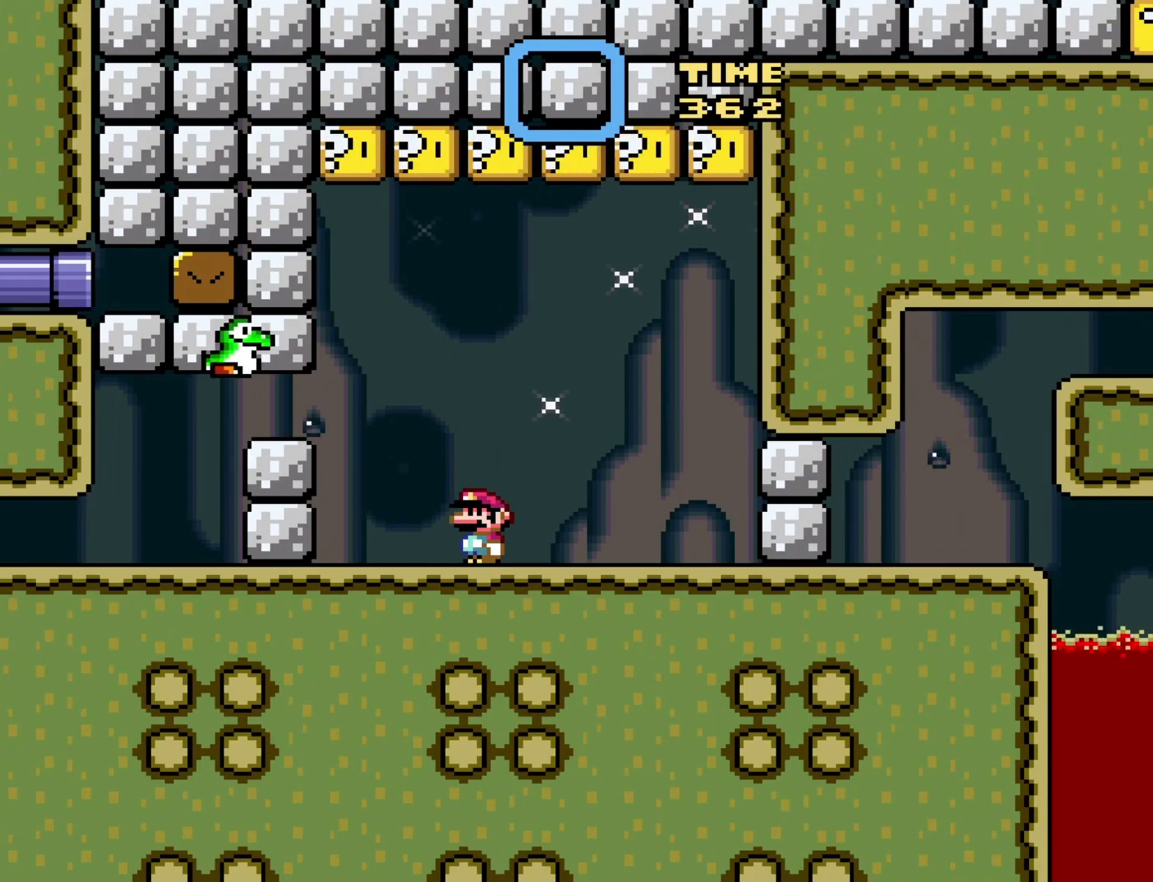
{"buttons": [], "events": [[83, "START", "up"], [150, "START", "down"], [250, "START", "up"], [333, "START", "down"], [433, "START", "up"]]}
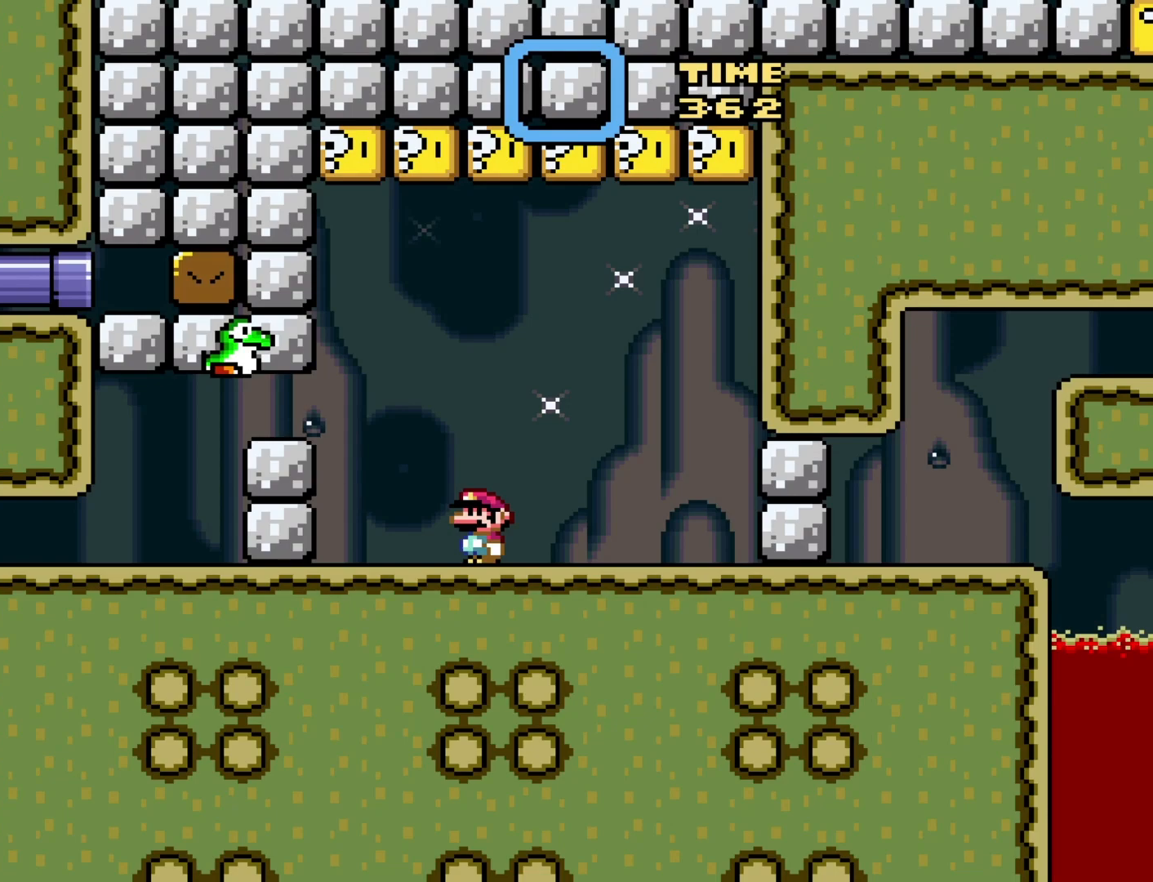
{"buttons": ["START"], "events": [[50, "START", "down"], [183, "START", "up"], [250, "START", "down"], [333, "START", "up"], [433, "START", "down"]]}
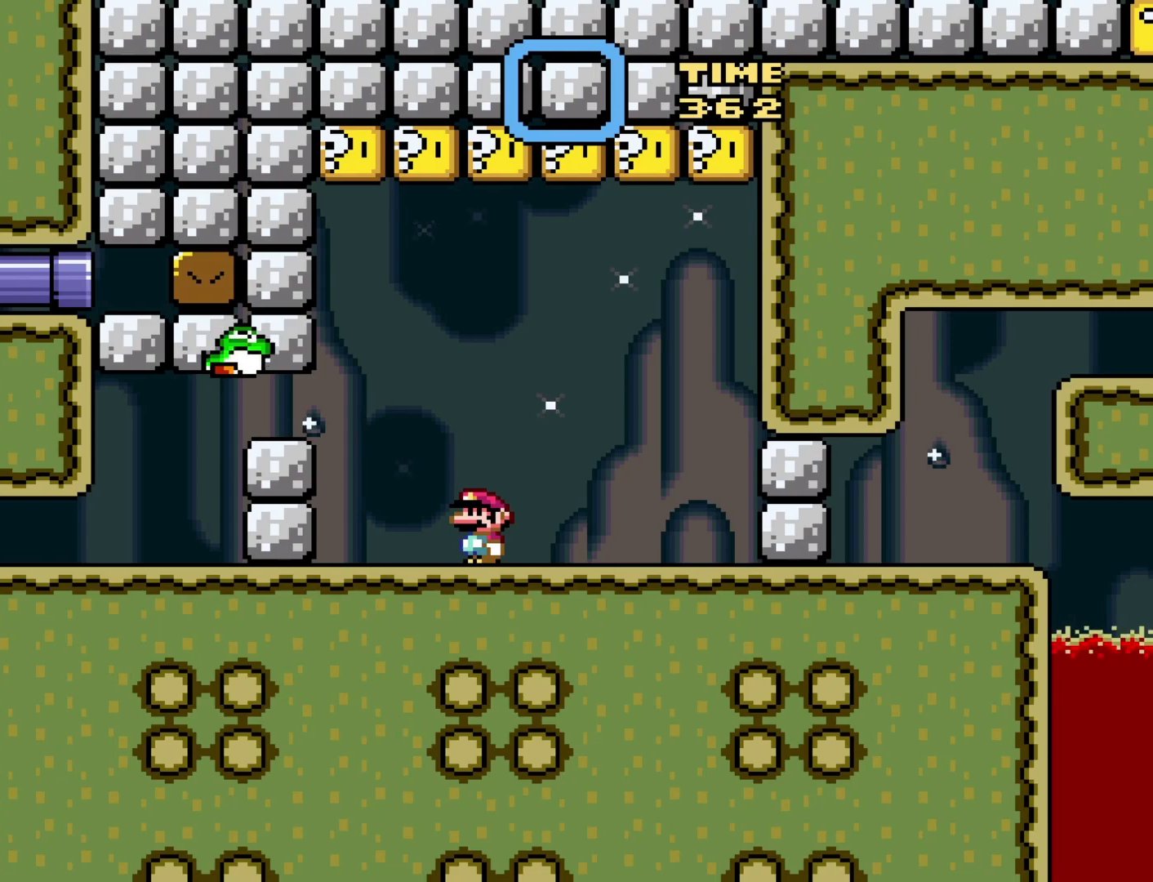
{"buttons": [], "events": [[33, "START", "up"], [117, "START", "down"], [267, "START", "up"], [367, "START", "down"], [467, "START", "up"]]}
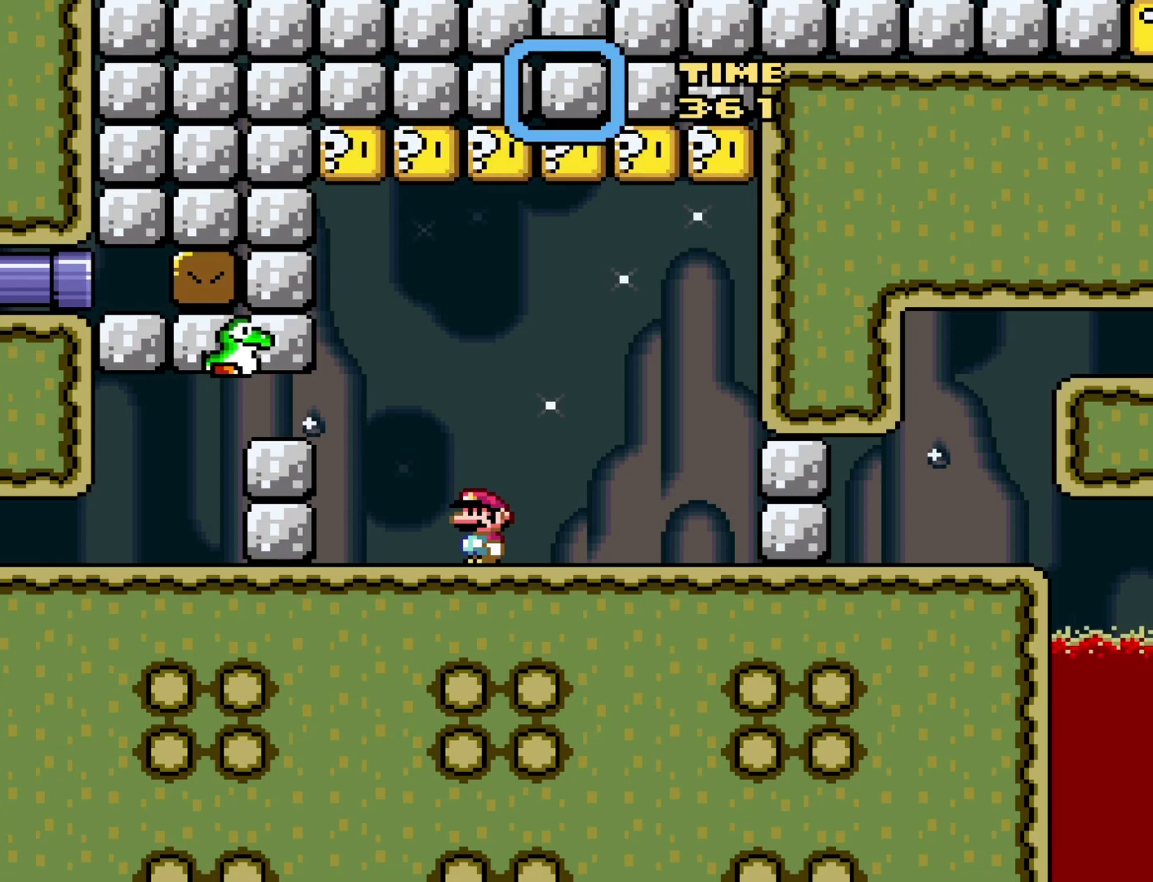
{"buttons": ["START"], "events": [[50, "START", "down"], [150, "START", "up"], [250, "START", "down"], [367, "START", "up"], [433, "START", "down"]]}
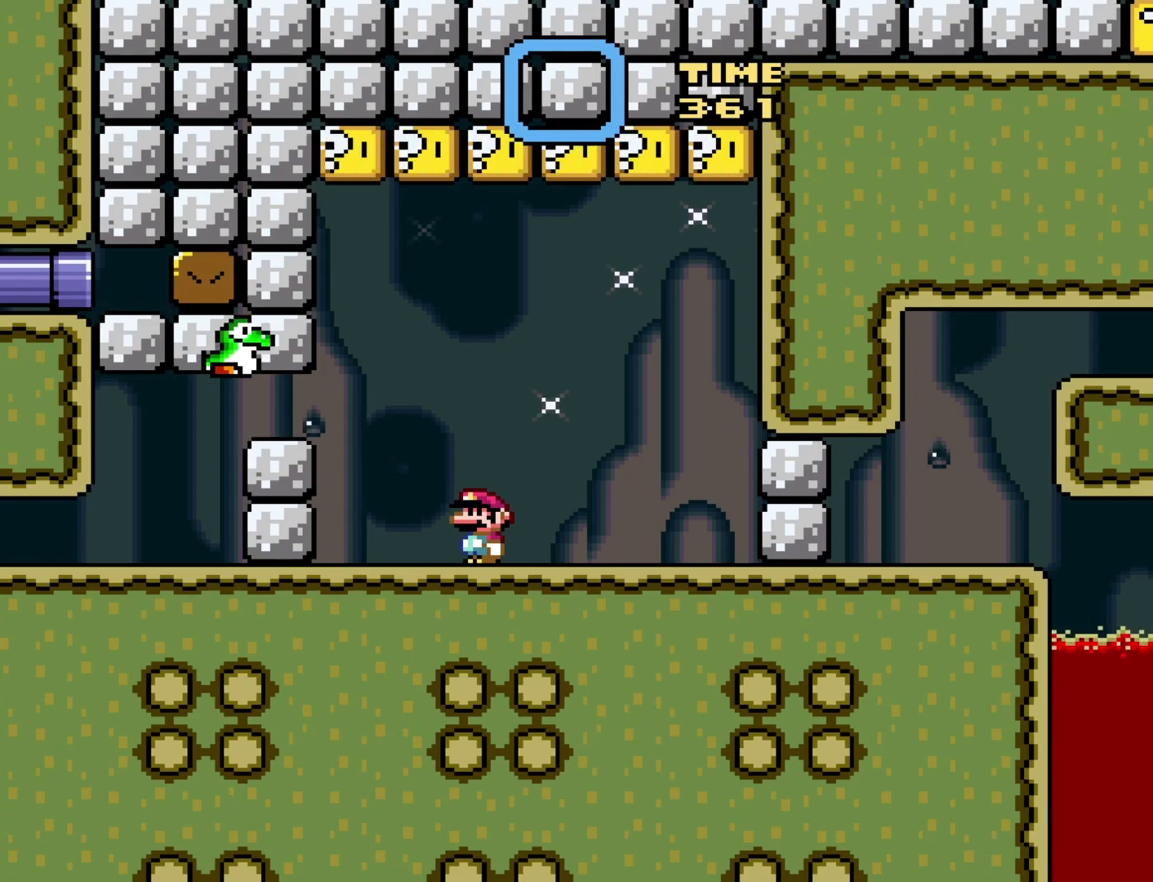
{"buttons": ["START"], "events": [[17, "START", "up"], [117, "START", "down"], [217, "START", "up"], [300, "START", "down"], [400, "START", "up"], [500, "START", "down"]]}
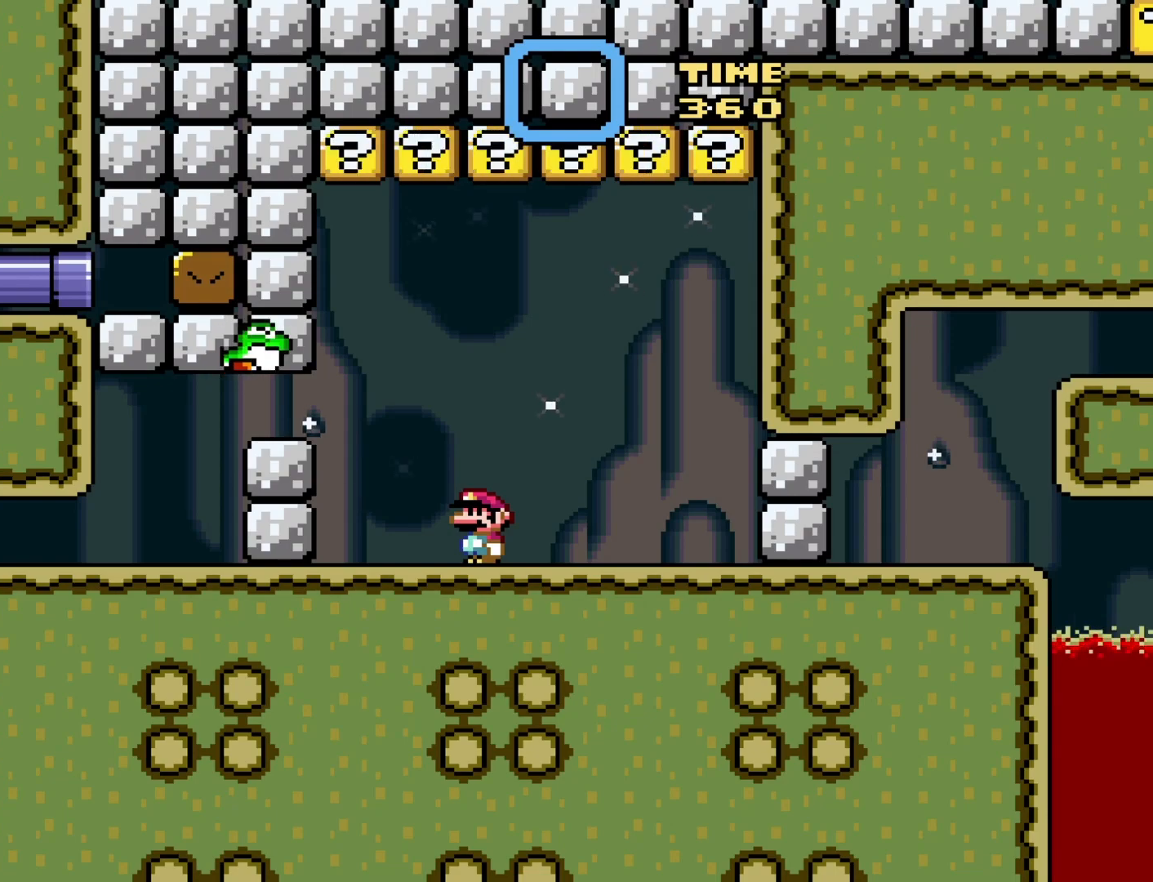
{"buttons": ["START"], "events": [[133, "START", "up"], [217, "START", "down"], [317, "START", "up"], [383, "START", "down"]]}